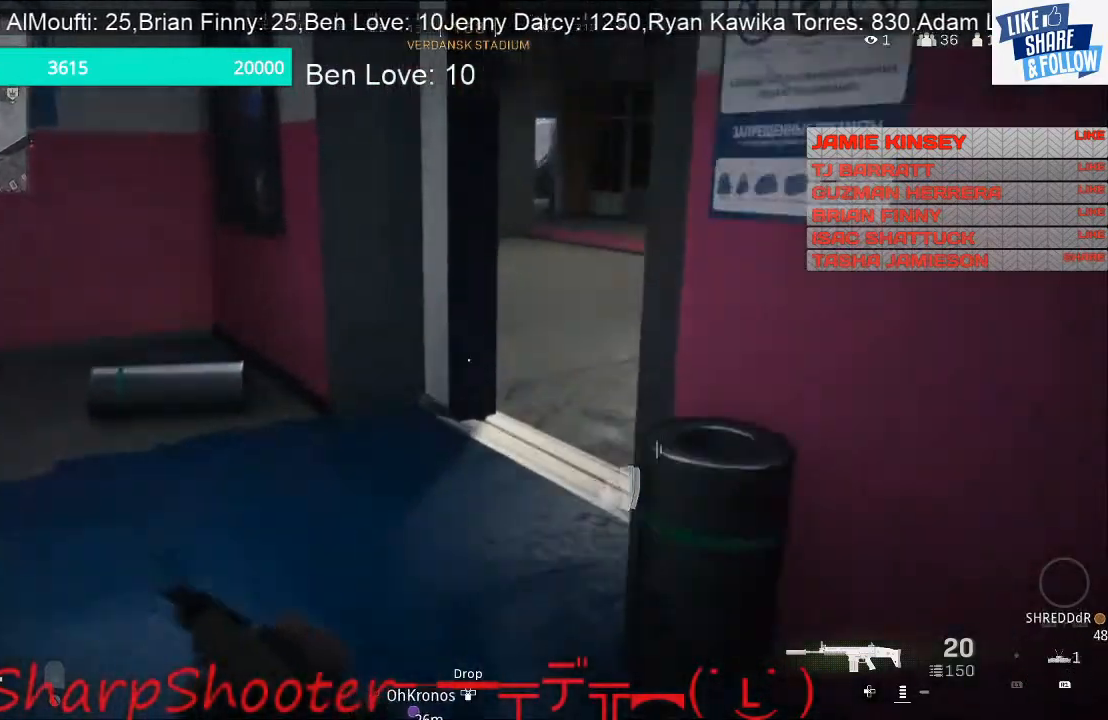
Gameplay with a controller (PlayStation layout); each line is a JSON object with the inputs held at the frame after it. "events" lists button and stick changes between this image and that frame as [ms after this image, input, new state], when the widget could be followed in between.
{"buttons": [], "left_stick": "up-left", "right_stick": "up-right", "events": [[100, "R3", "down"], [200, "R3", "up"], [200, "right_stick", "right"], [367, "left_stick", "up-left"], [433, "right_stick", "up-right"]]}
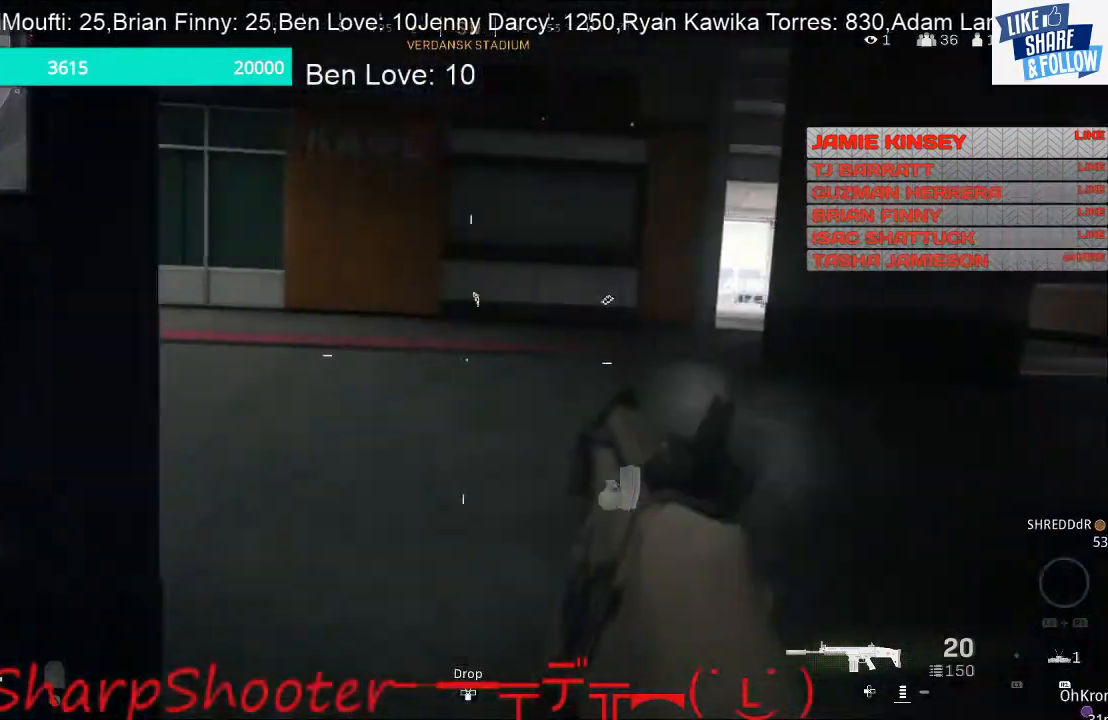
{"buttons": [], "left_stick": "right", "right_stick": "center", "events": [[67, "L2", "down"], [67, "left_stick", "center"], [133, "right_stick", "center"], [200, "left_stick", "right"], [367, "L2", "up"]]}
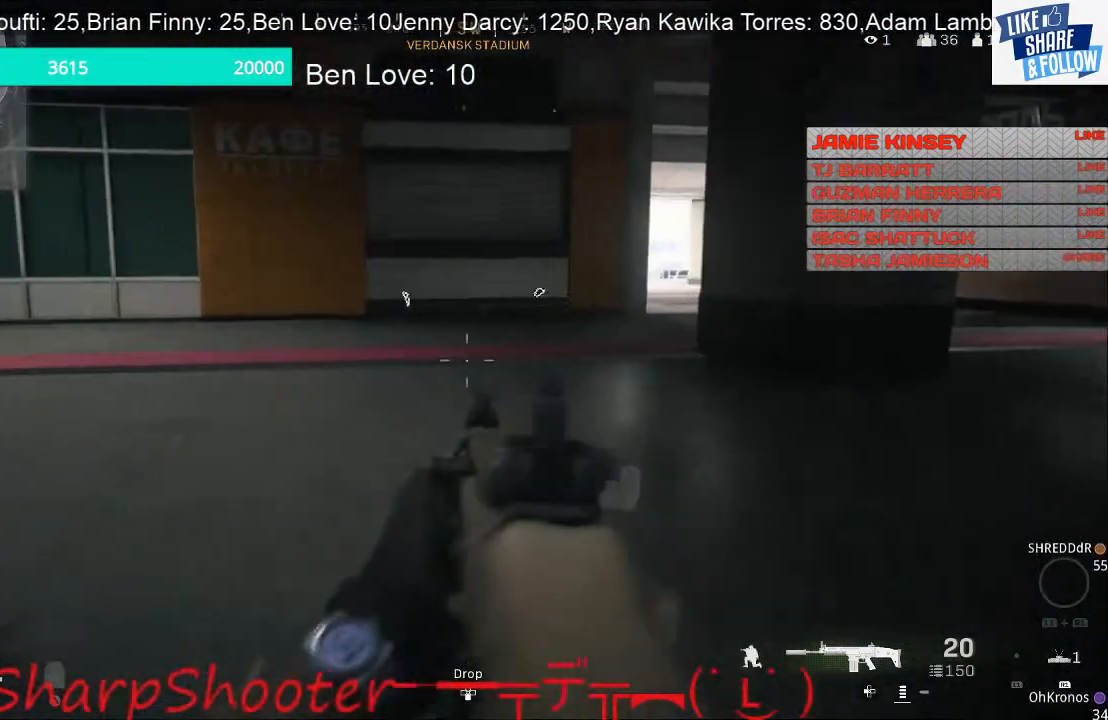
{"buttons": [], "left_stick": "right", "right_stick": "left", "events": [[33, "left_stick", "up-right"], [233, "L2", "down"], [300, "right_stick", "left"], [467, "L2", "up"], [467, "left_stick", "right"]]}
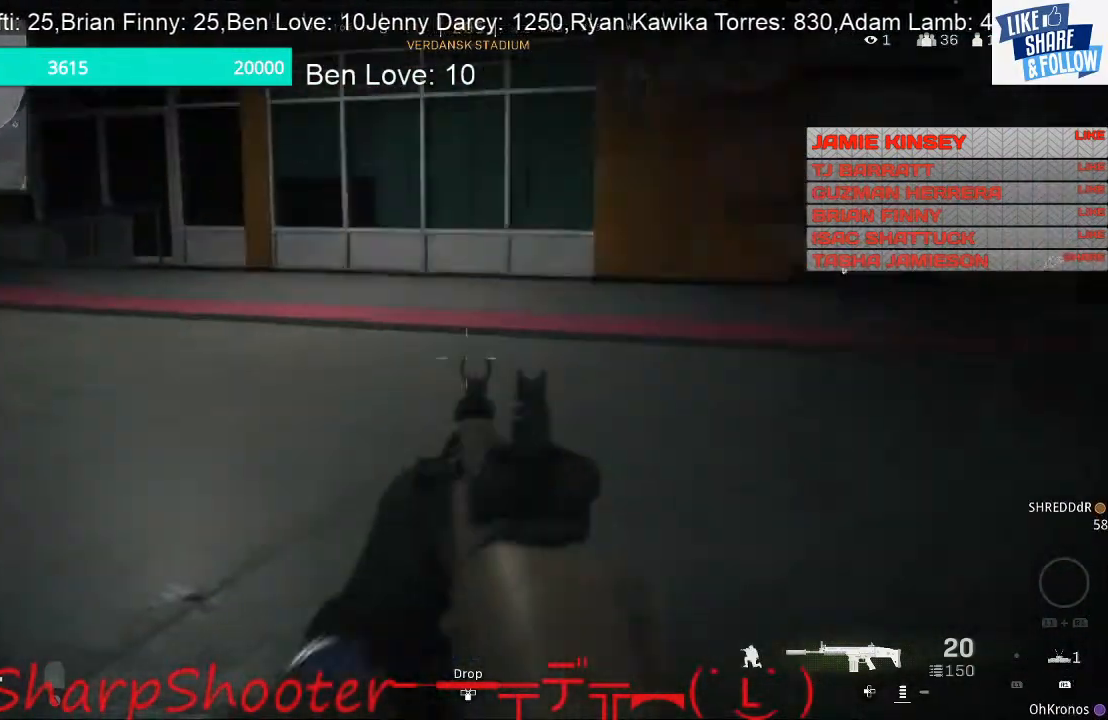
{"buttons": [], "left_stick": "right", "right_stick": "up-left", "events": [[233, "right_stick", "up-left"]]}
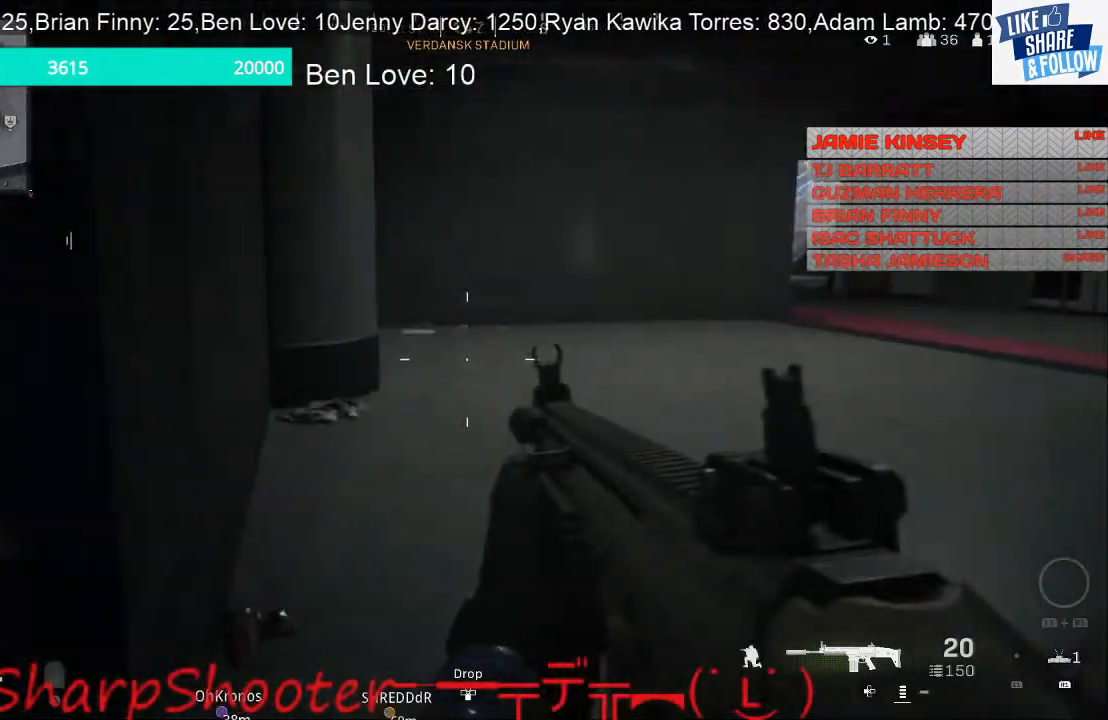
{"buttons": [], "left_stick": "down-right", "right_stick": "center", "events": [[133, "right_stick", "center"], [333, "left_stick", "down-right"]]}
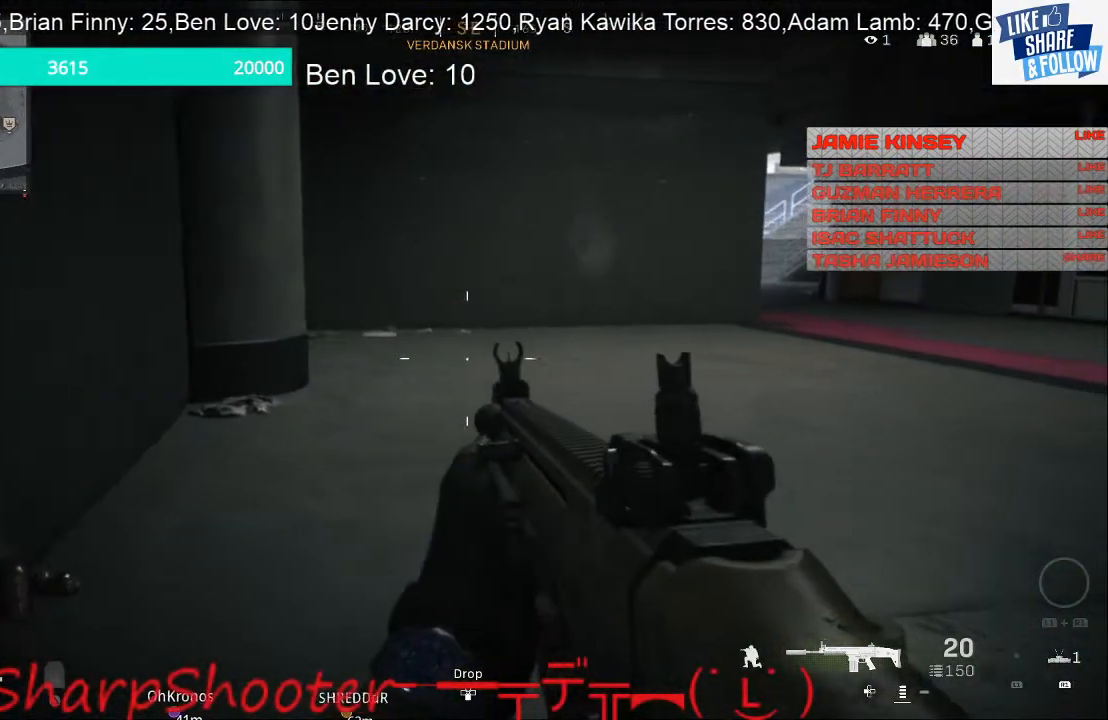
{"buttons": ["L3"], "left_stick": "up-right", "right_stick": "right", "events": [[67, "left_stick", "center"], [167, "left_stick", "right"], [167, "right_stick", "right"], [333, "left_stick", "up-right"], [467, "L3", "down"]]}
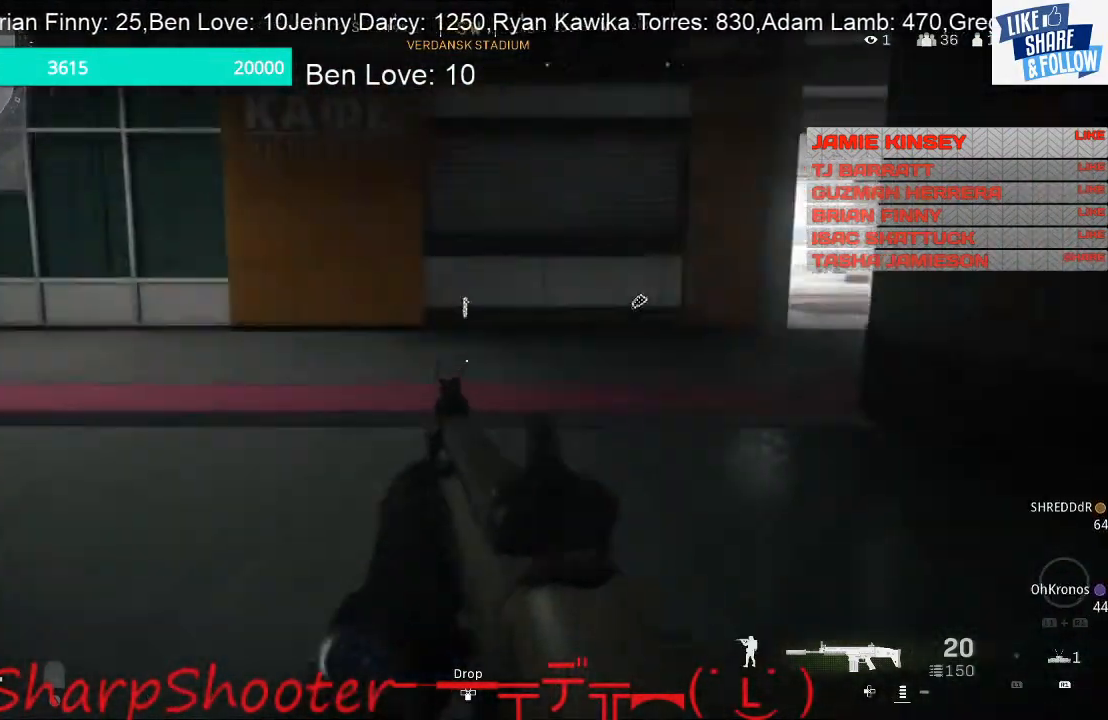
{"buttons": [], "left_stick": "up-right", "right_stick": "center", "events": [[33, "right_stick", "center"], [267, "L3", "up"]]}
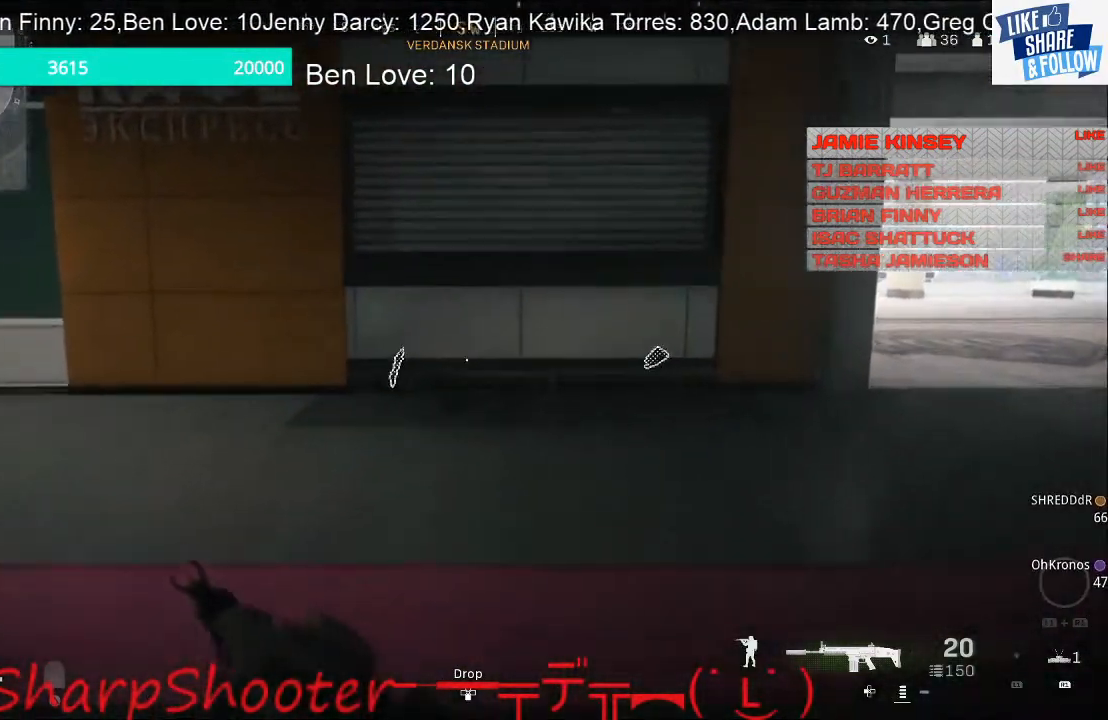
{"buttons": [], "left_stick": "up-right", "right_stick": "center", "events": [[333, "right_stick", "down-right"], [467, "right_stick", "center"]]}
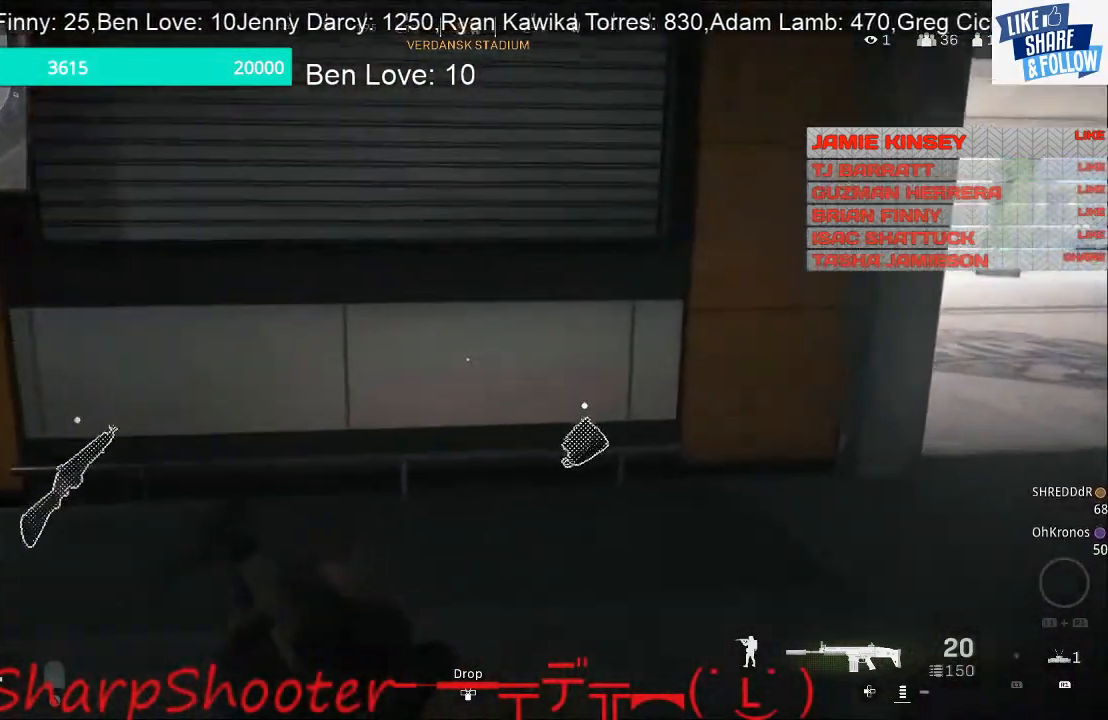
{"buttons": [], "left_stick": "right", "right_stick": "center", "events": [[67, "right_stick", "down-left"], [167, "right_stick", "left"], [200, "left_stick", "right"], [467, "right_stick", "center"]]}
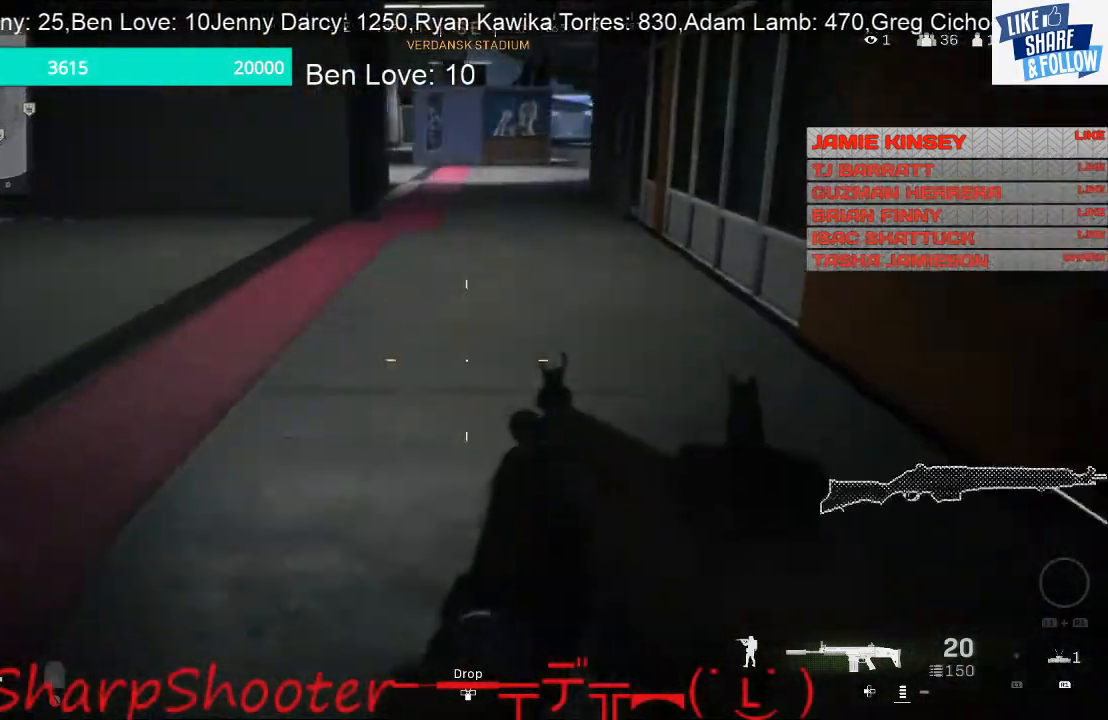
{"buttons": [], "left_stick": "up", "right_stick": "center", "events": [[200, "left_stick", "up-right"], [333, "left_stick", "up"]]}
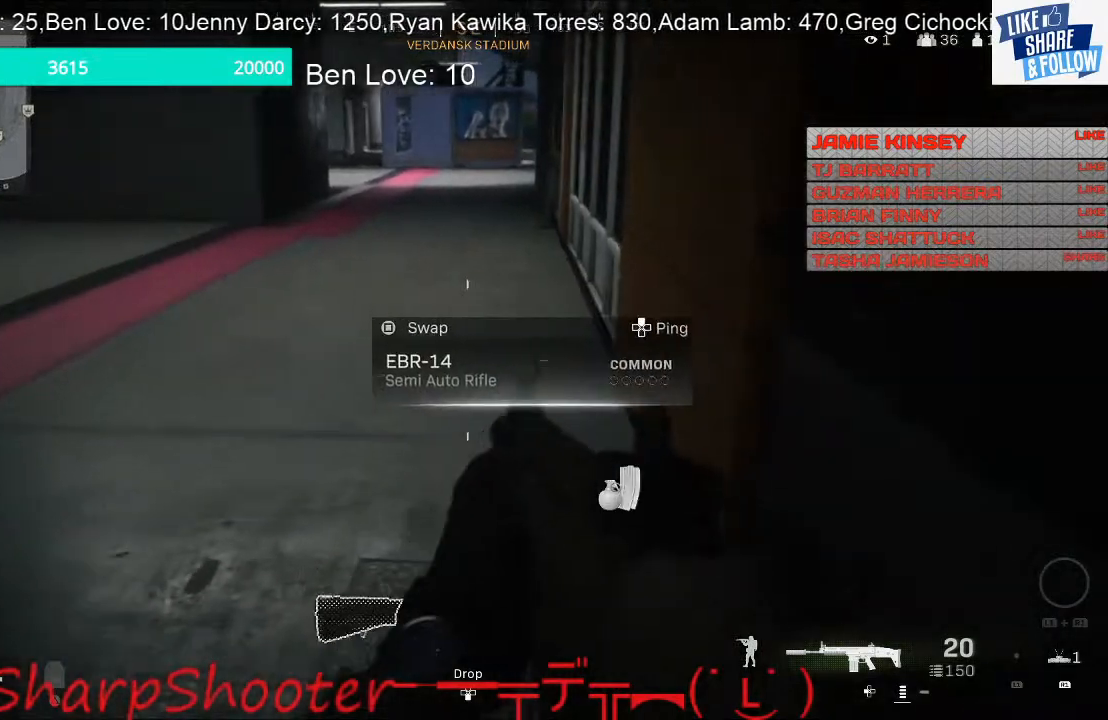
{"buttons": [], "left_stick": "up", "right_stick": "center", "events": []}
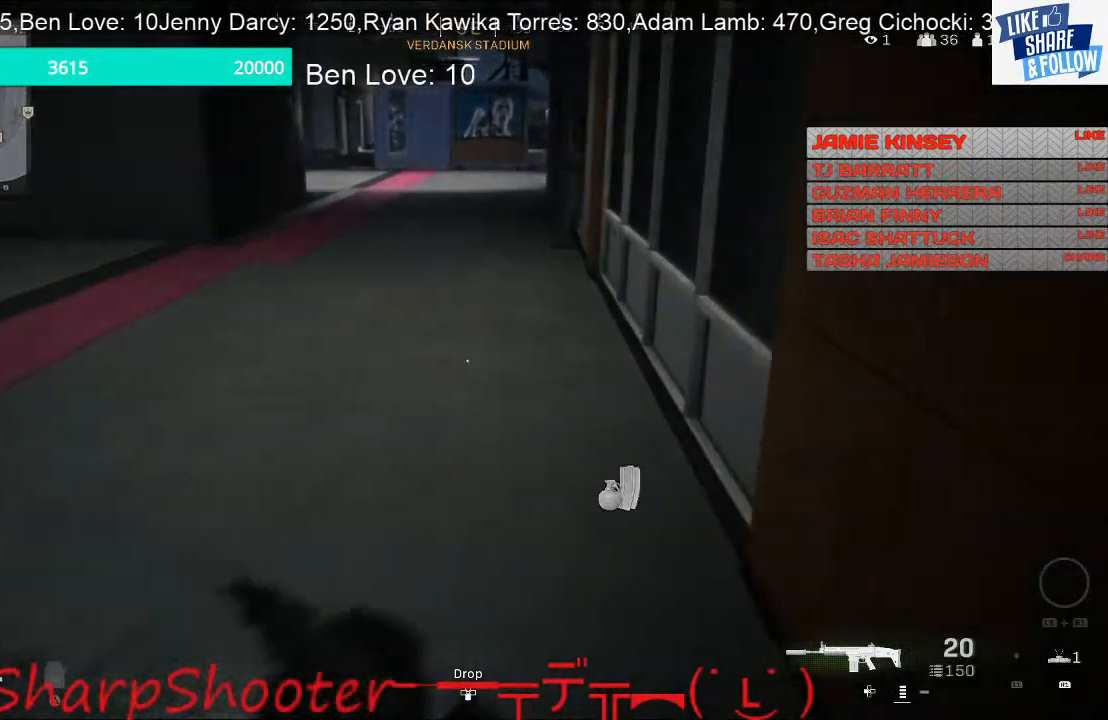
{"buttons": ["R3"], "left_stick": "up", "right_stick": "center", "events": [[33, "right_stick", "up"], [233, "right_stick", "center"], [433, "R3", "down"]]}
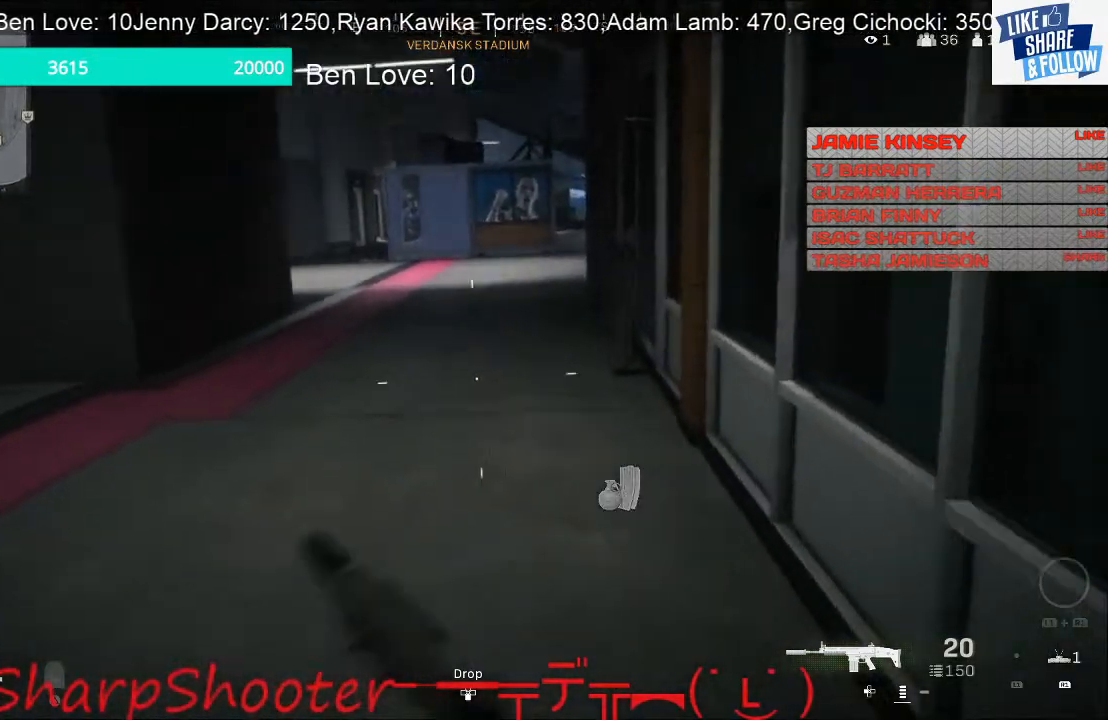
{"buttons": [], "left_stick": "up", "right_stick": "center", "events": [[67, "R3", "up"]]}
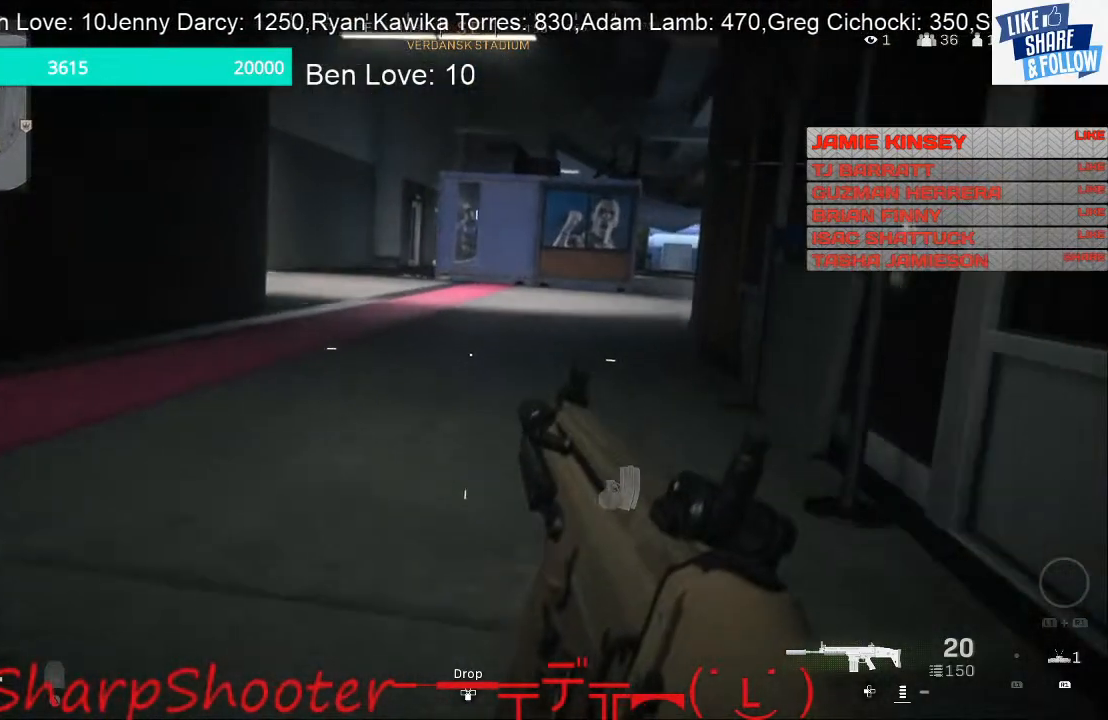
{"buttons": [], "left_stick": "up", "right_stick": "center", "events": [[367, "right_stick", "up-right"], [467, "right_stick", "center"]]}
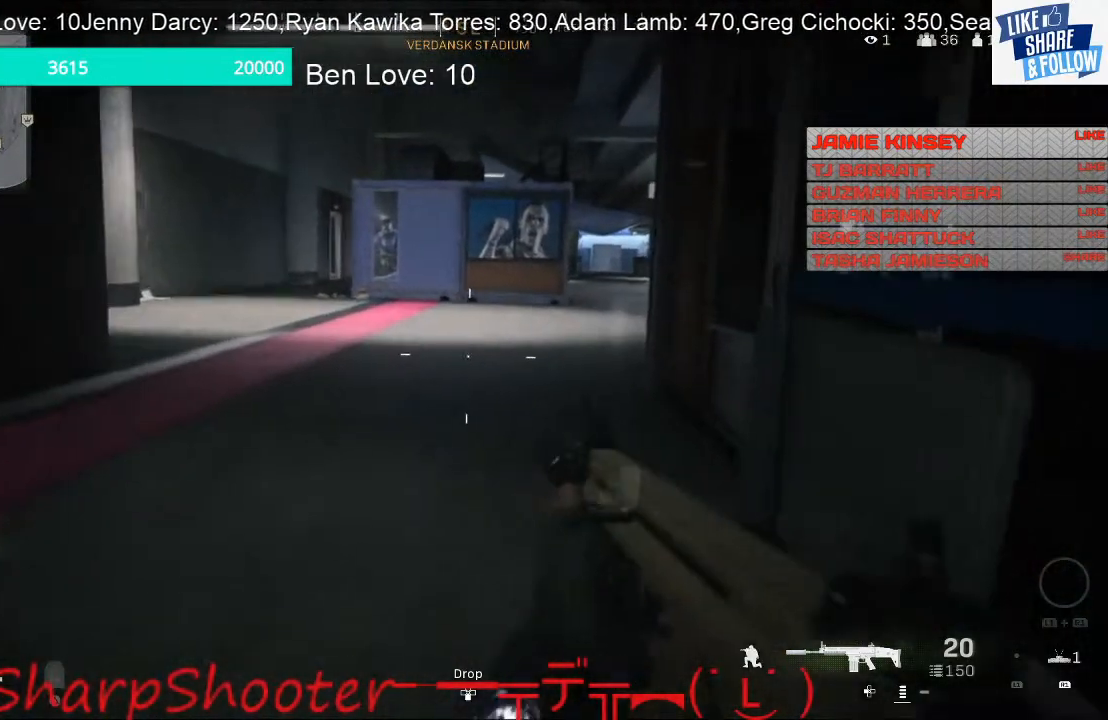
{"buttons": ["L2"], "left_stick": "up", "right_stick": "center", "events": [[267, "L2", "down"]]}
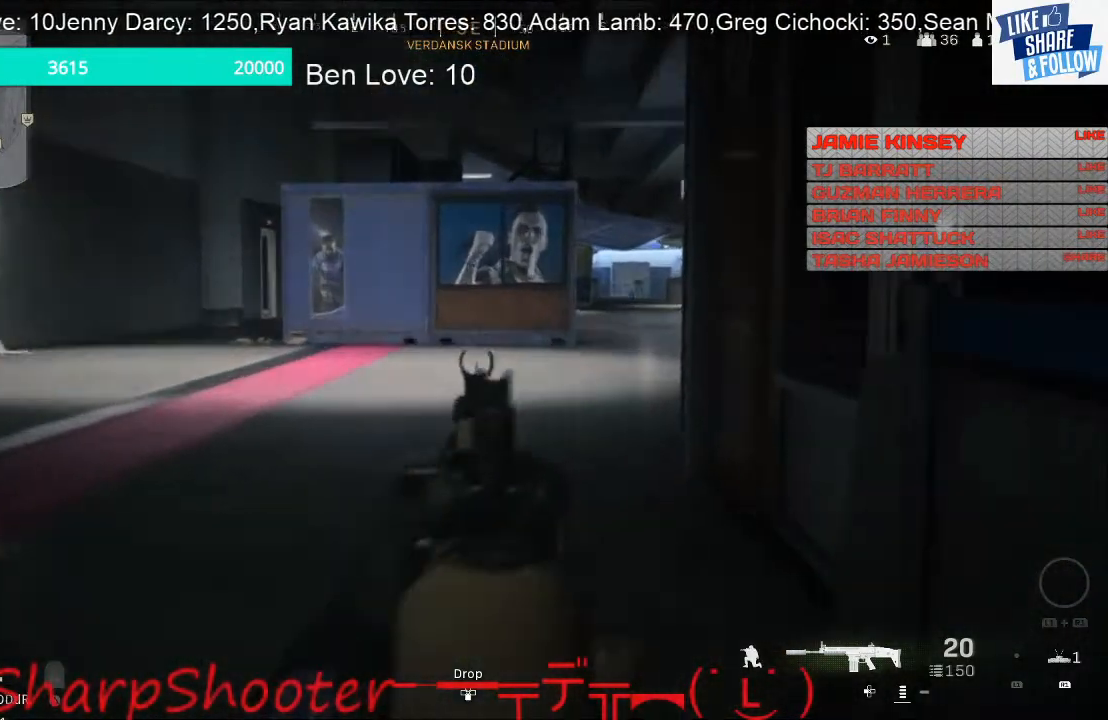
{"buttons": [], "left_stick": "up", "right_stick": "center", "events": [[467, "L2", "up"]]}
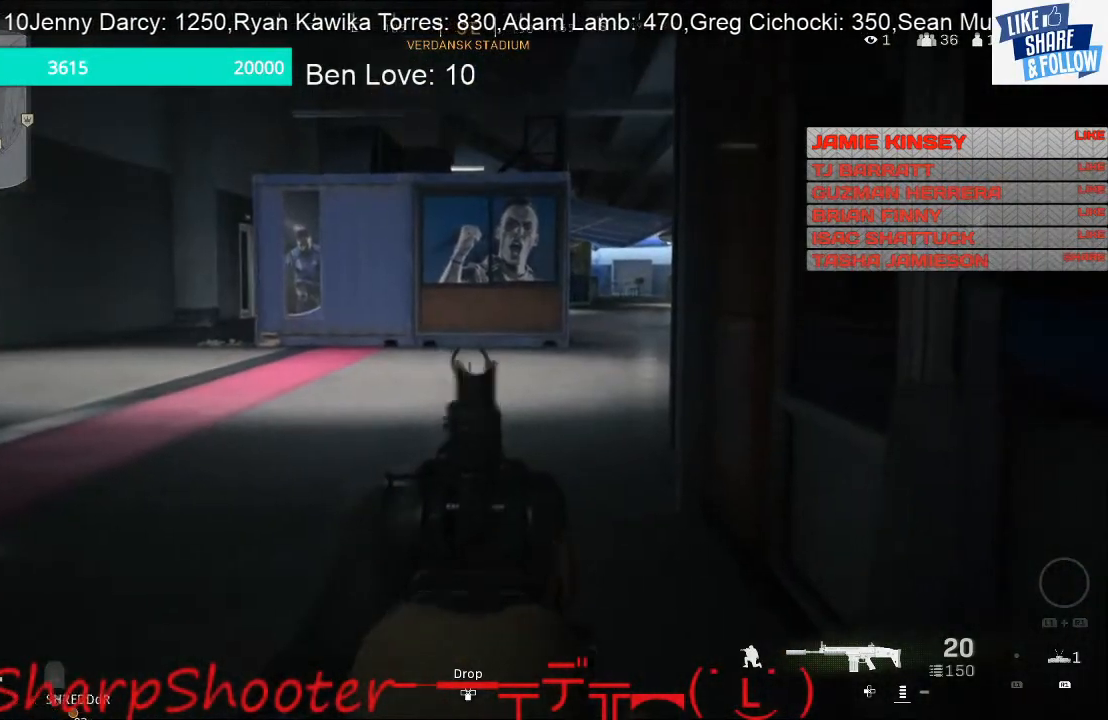
{"buttons": [], "left_stick": "up-right", "right_stick": "center", "events": [[133, "right_stick", "down-left"], [267, "left_stick", "up-right"], [367, "right_stick", "center"]]}
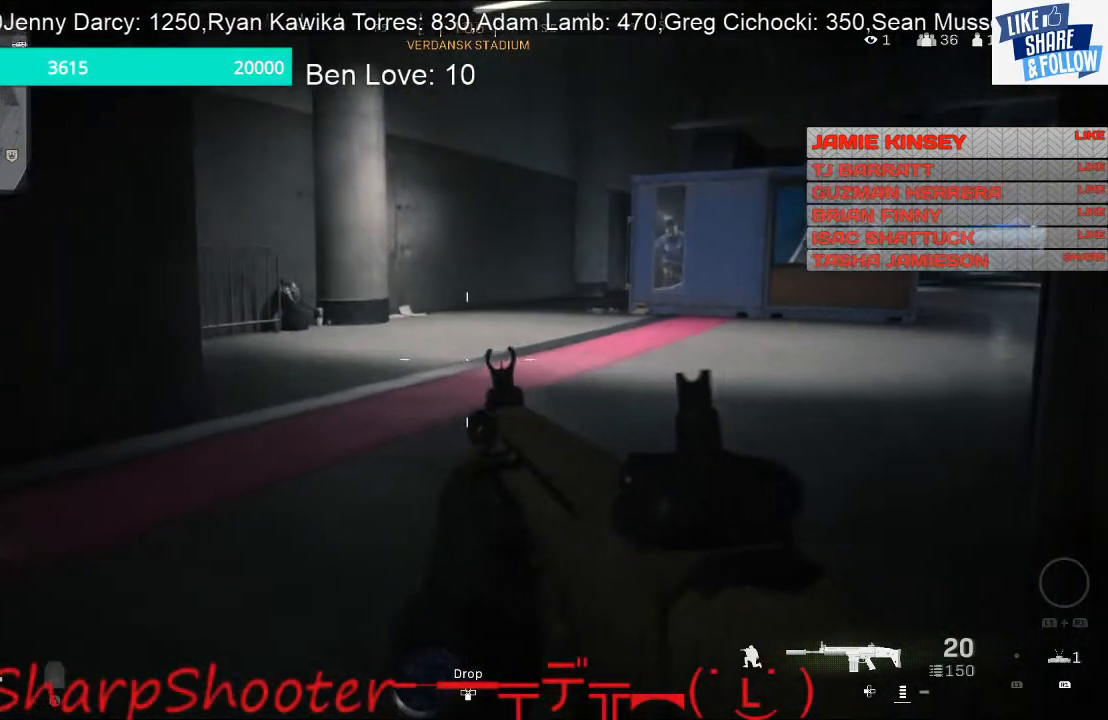
{"buttons": ["L3"], "left_stick": "up-right", "right_stick": "left", "events": [[433, "L3", "down"], [433, "right_stick", "left"]]}
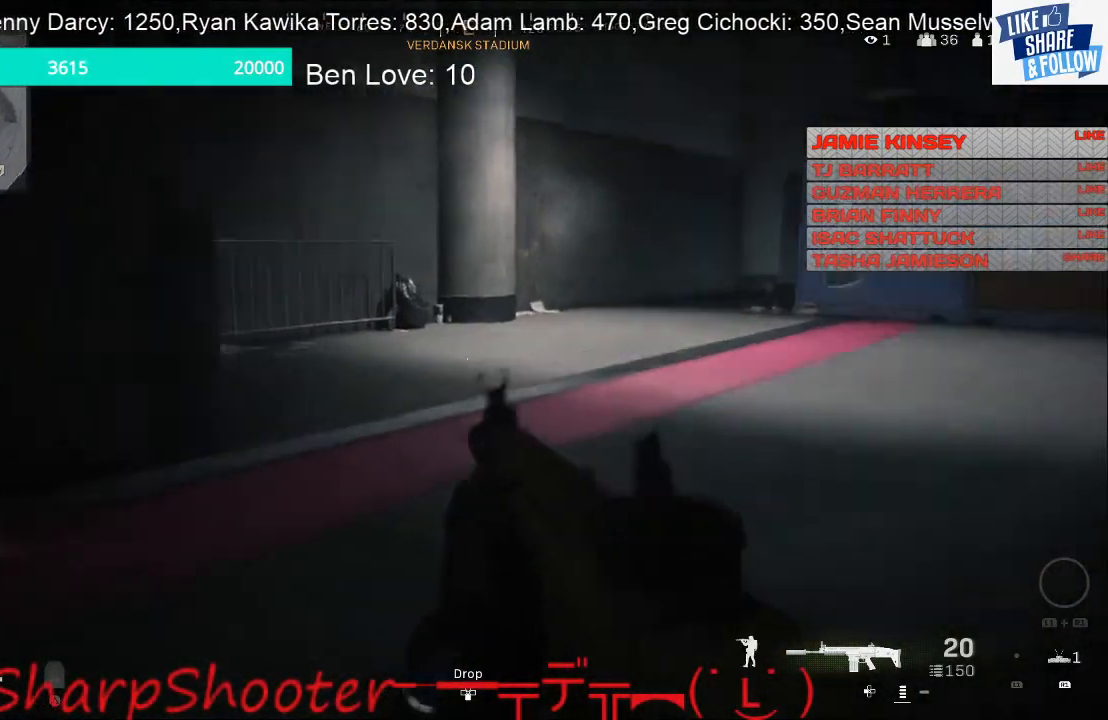
{"buttons": [], "left_stick": "up-right", "right_stick": "left", "events": [[200, "L3", "up"]]}
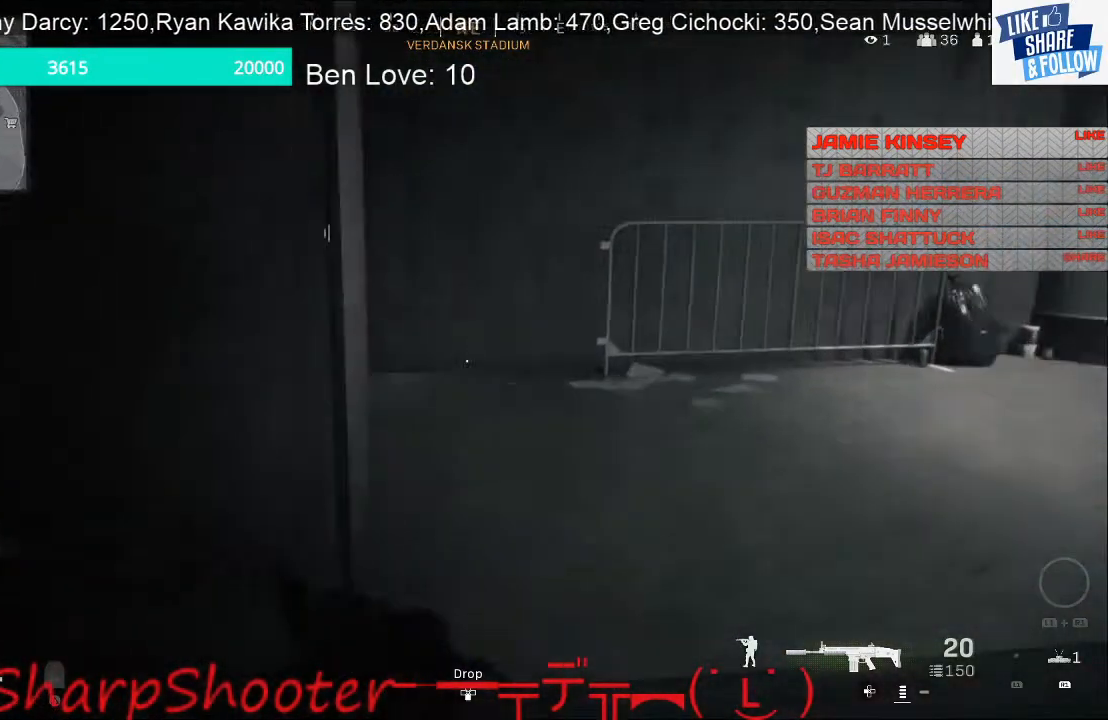
{"buttons": [], "left_stick": "up", "right_stick": "right", "events": [[67, "right_stick", "center"], [133, "left_stick", "up"], [200, "right_stick", "right"]]}
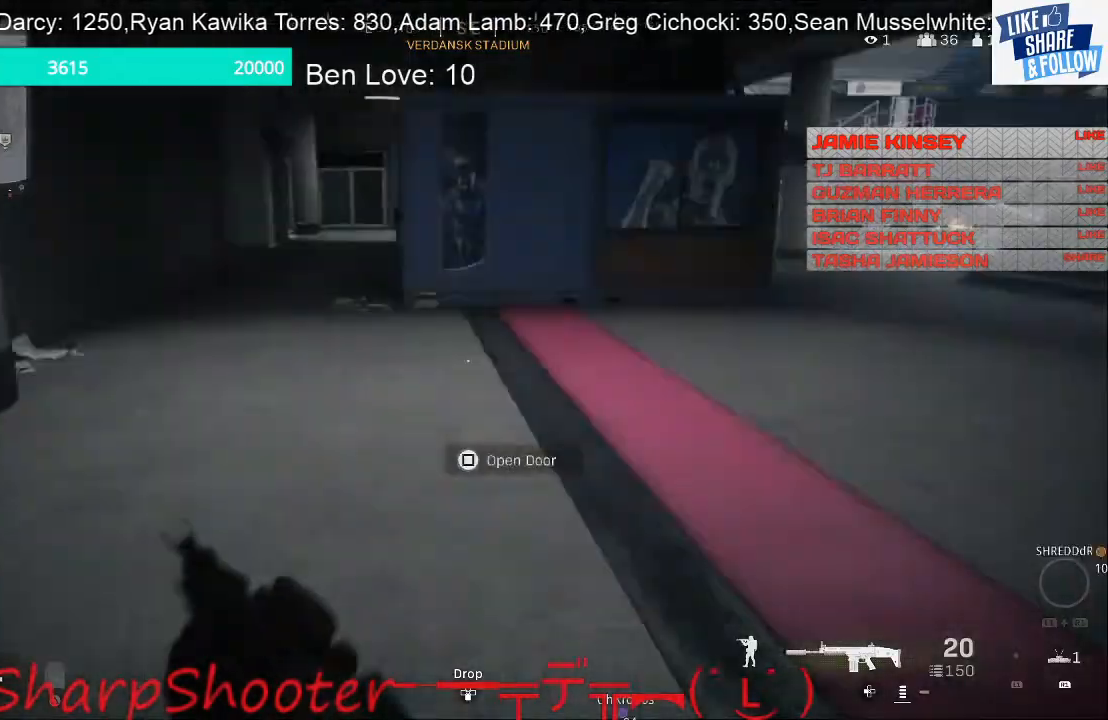
{"buttons": [], "left_stick": "up-left", "right_stick": "center", "events": [[133, "right_stick", "center"], [400, "left_stick", "up-left"]]}
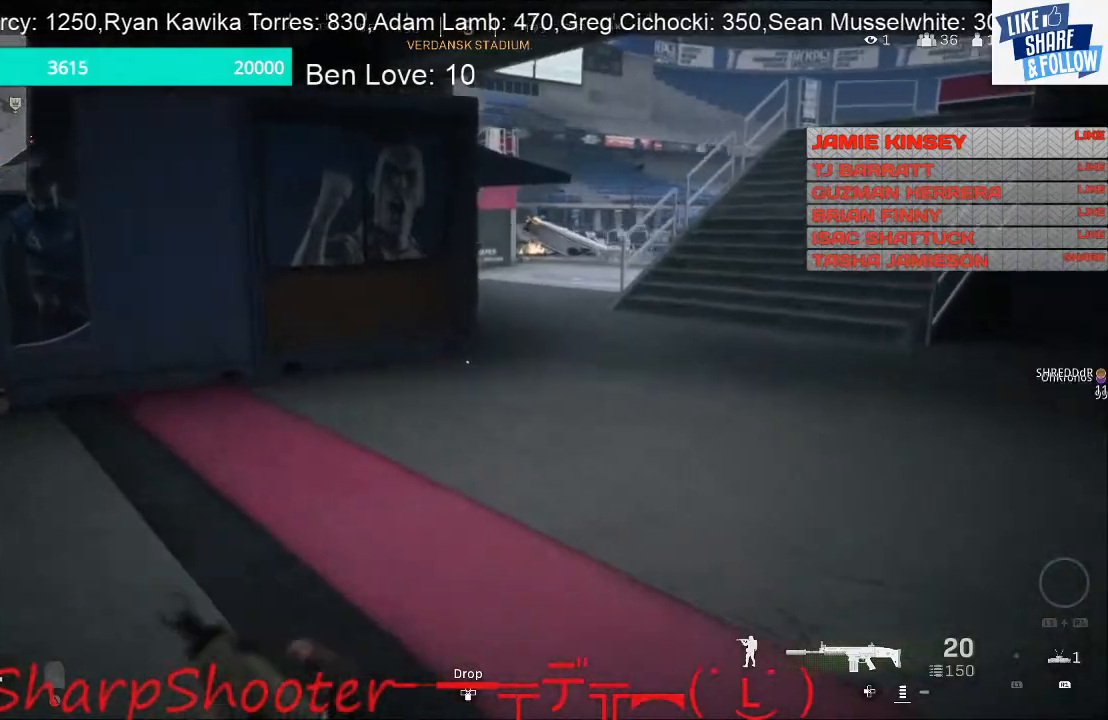
{"buttons": [], "left_stick": "down-left", "right_stick": "left", "events": [[67, "right_stick", "left"], [233, "left_stick", "down-left"]]}
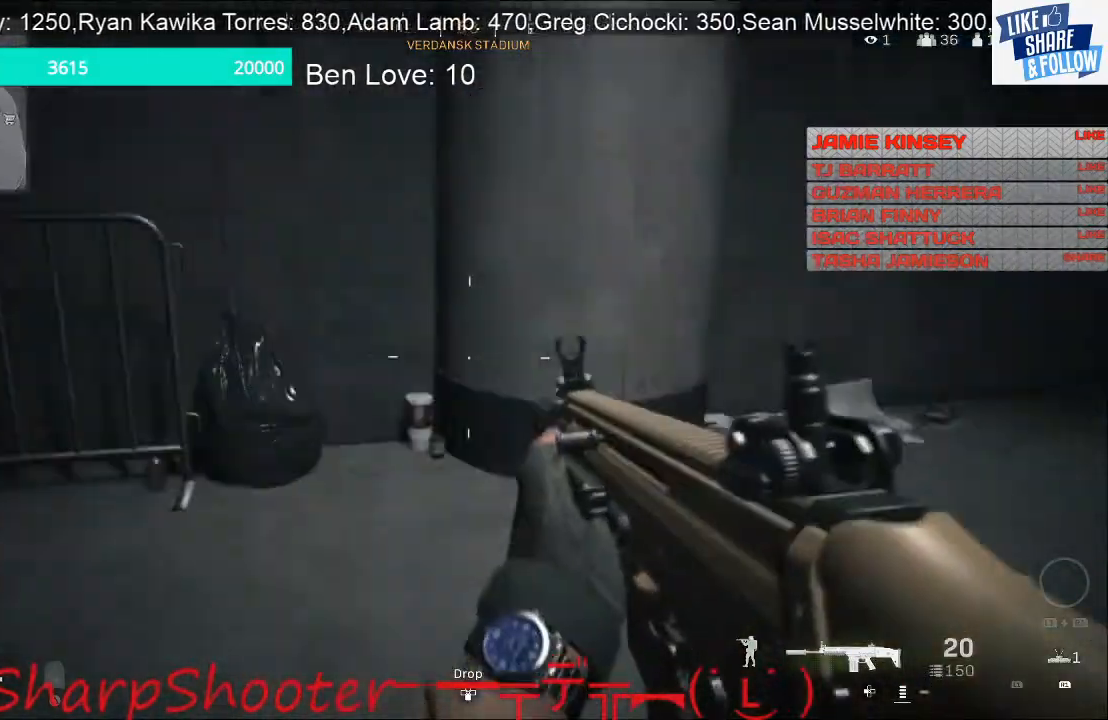
{"buttons": [], "left_stick": "up-right", "right_stick": "center", "events": [[100, "left_stick", "center"], [233, "right_stick", "center"], [267, "left_stick", "right"], [367, "left_stick", "up-right"]]}
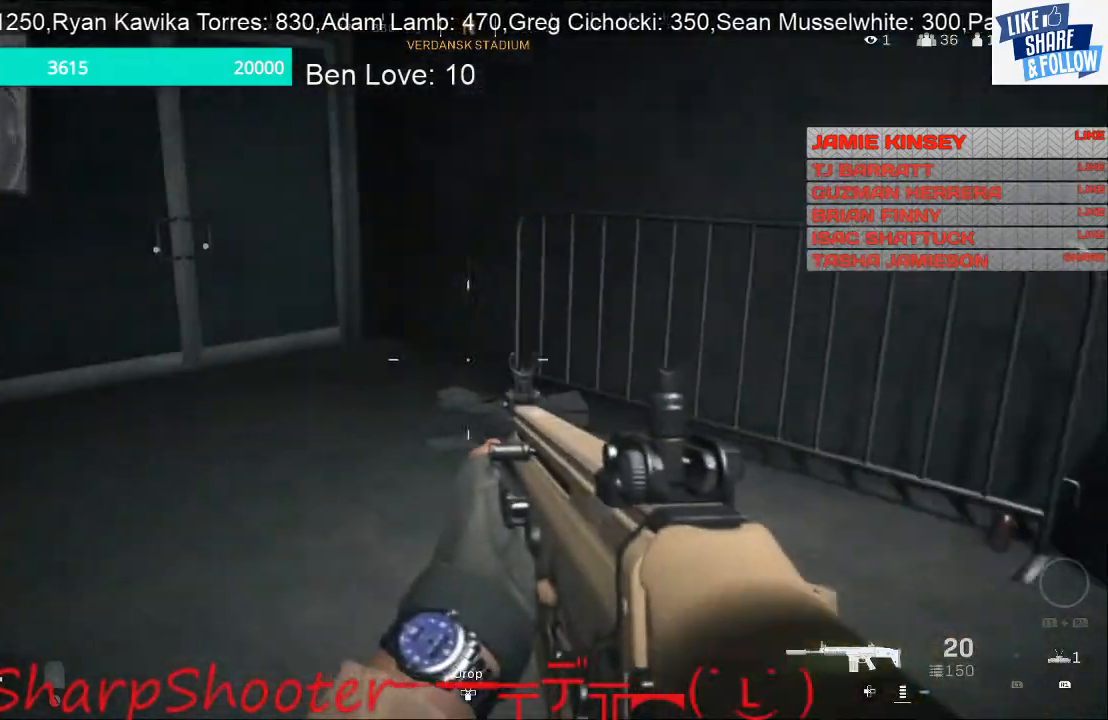
{"buttons": ["L3"], "left_stick": "up", "right_stick": "center", "events": [[67, "left_stick", "center"], [167, "left_stick", "up"], [267, "L3", "down"]]}
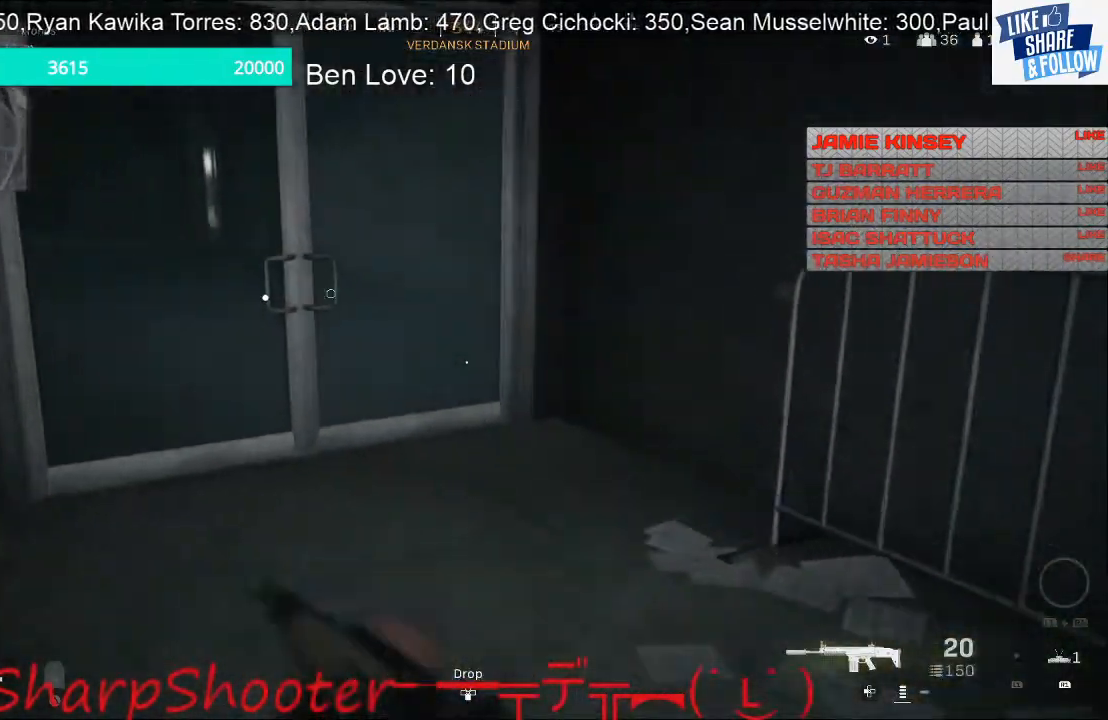
{"buttons": [], "left_stick": "up", "right_stick": "center", "events": [[100, "right_stick", "left"], [267, "L3", "up"], [267, "right_stick", "center"]]}
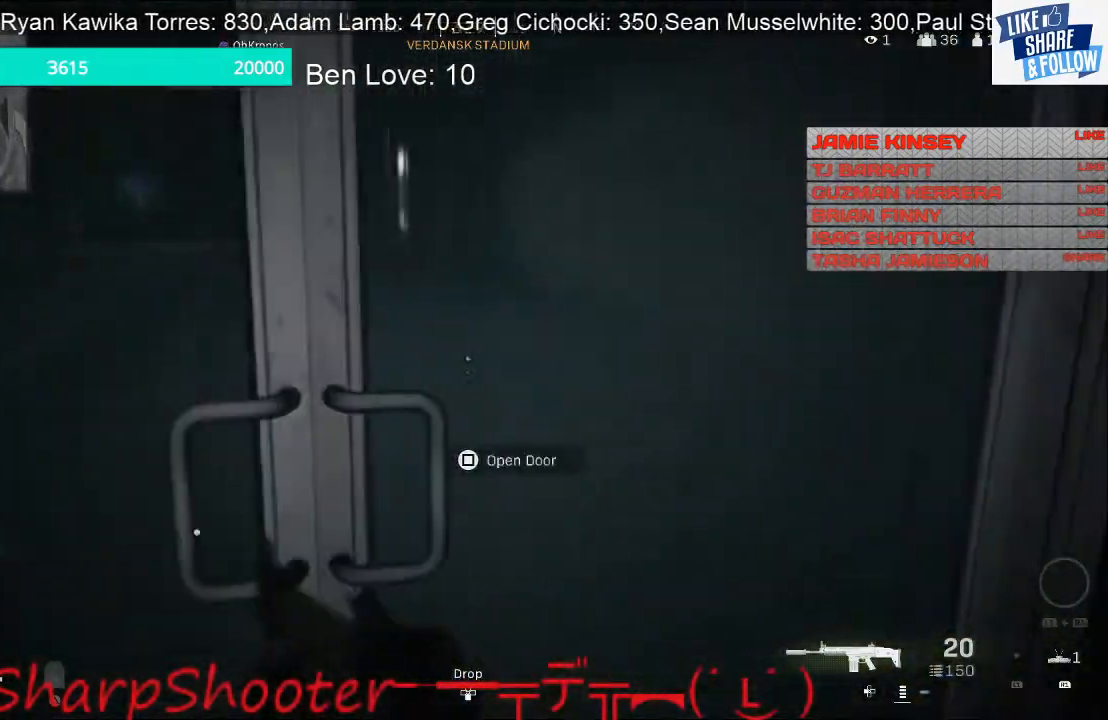
{"buttons": [], "left_stick": "up-left", "right_stick": "right", "events": [[467, "left_stick", "up-left"], [500, "right_stick", "right"]]}
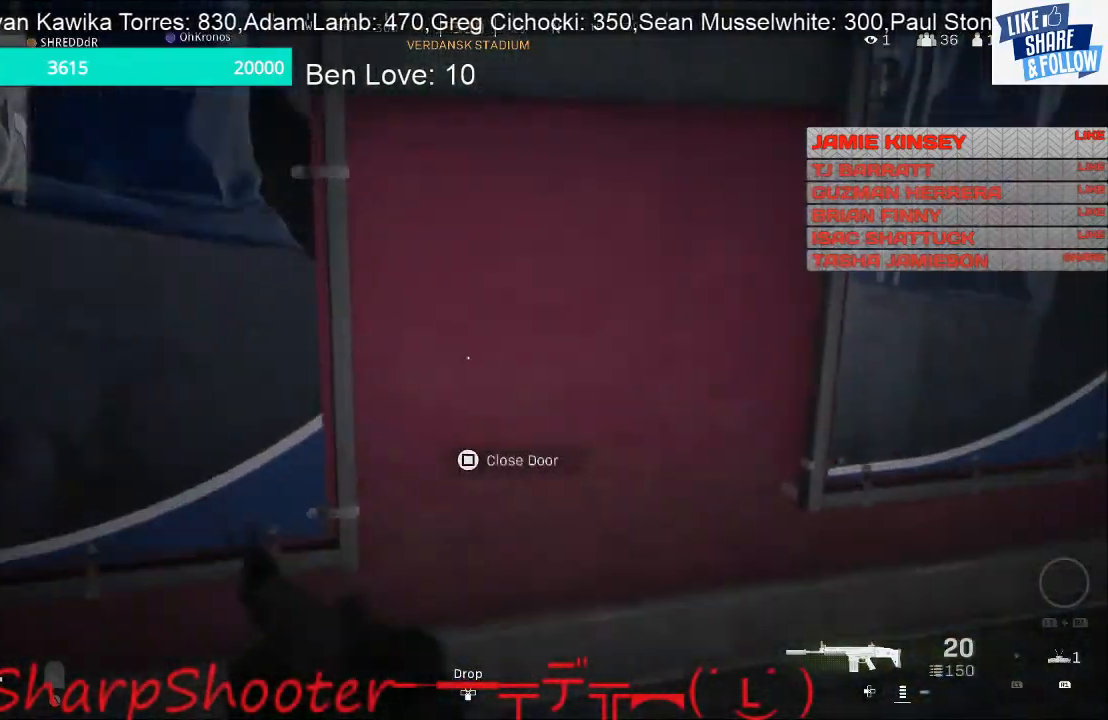
{"buttons": [], "left_stick": "up", "right_stick": "center", "events": [[200, "left_stick", "center"], [300, "left_stick", "up"], [333, "right_stick", "center"]]}
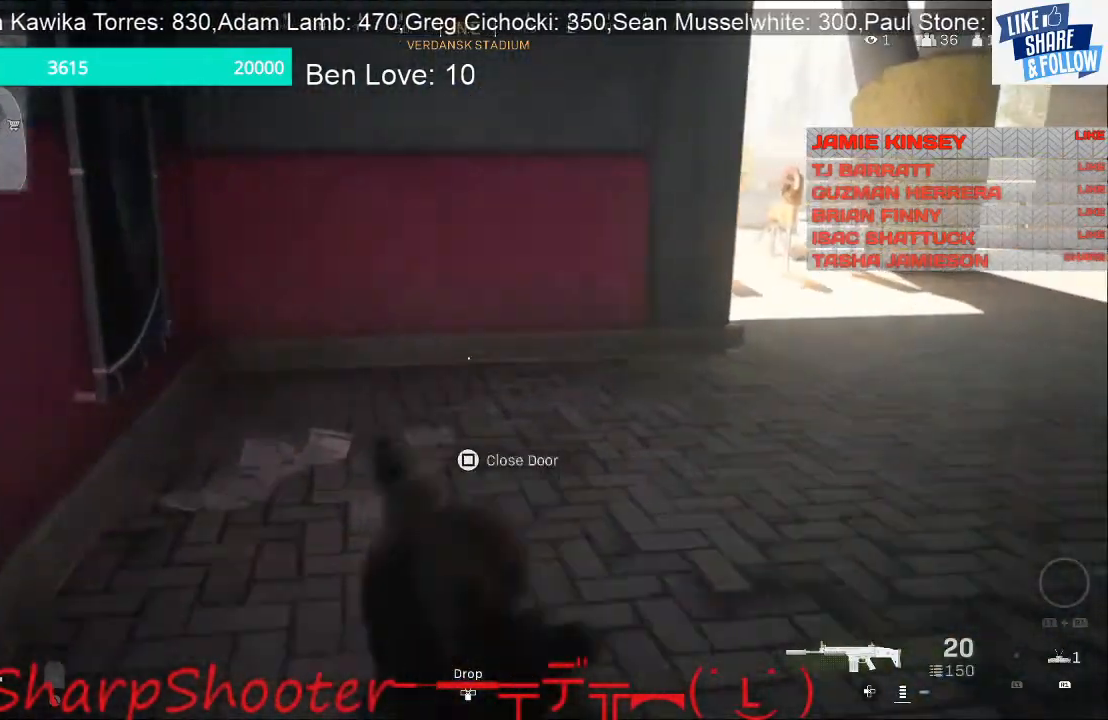
{"buttons": [], "left_stick": "up", "right_stick": "right", "events": [[33, "L3", "down"], [33, "right_stick", "right"], [233, "L3", "up"]]}
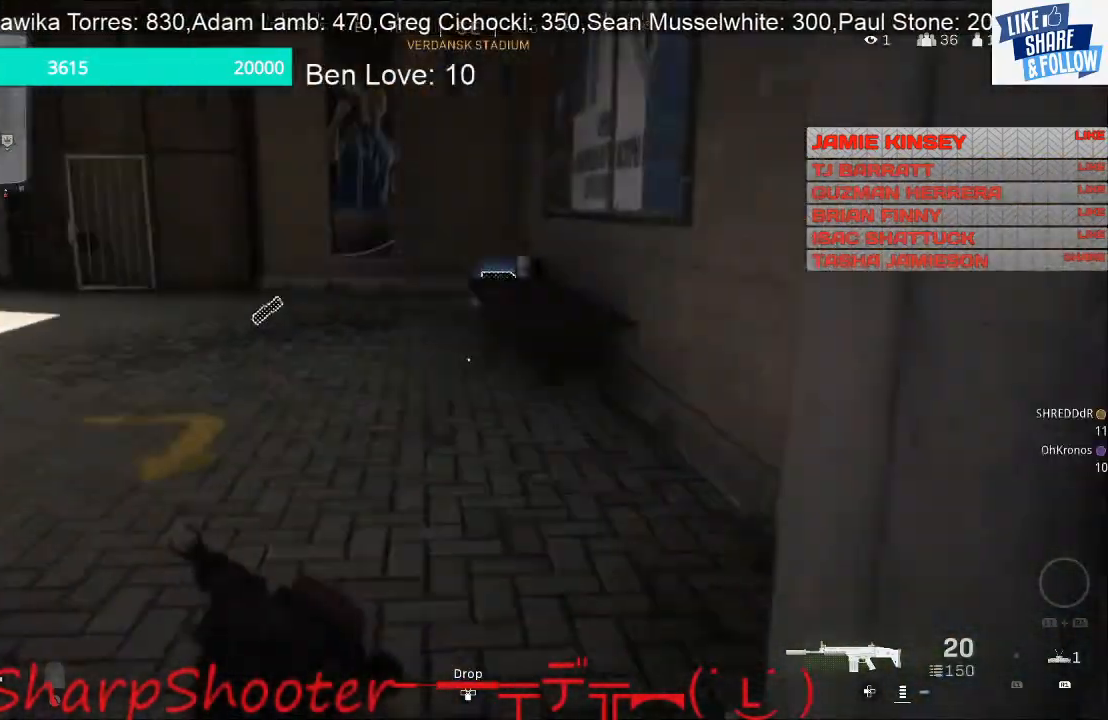
{"buttons": [], "left_stick": "up", "right_stick": "center", "events": [[33, "right_stick", "center"]]}
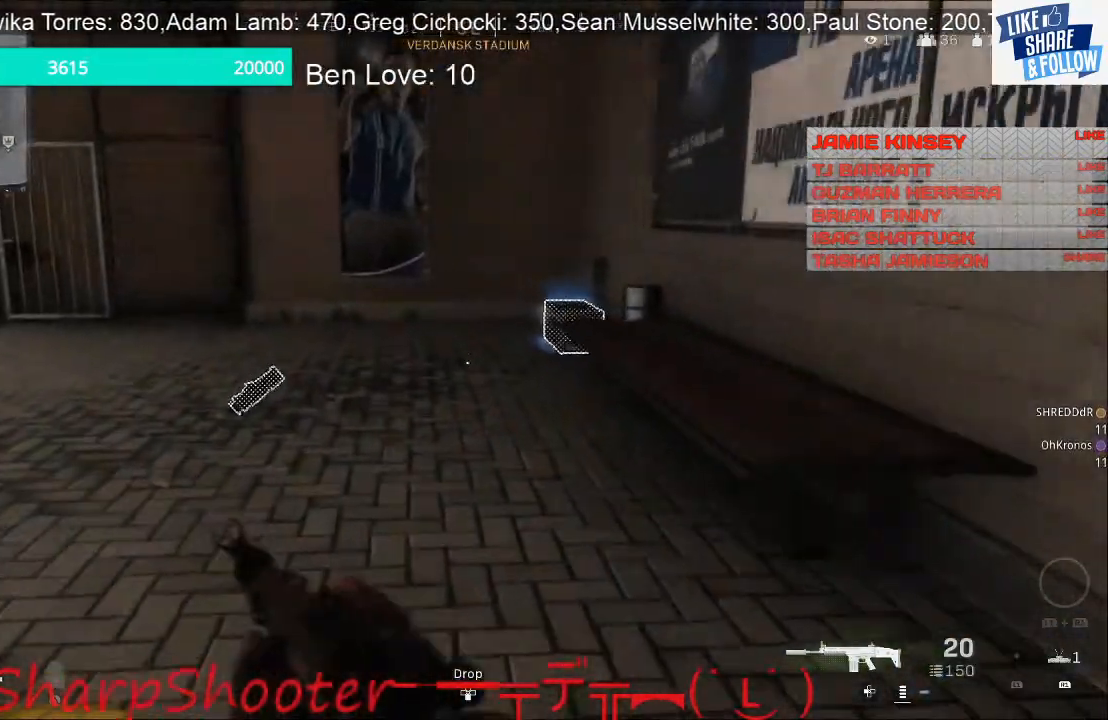
{"buttons": [], "left_stick": "up", "right_stick": "right", "events": [[333, "R3", "down"], [467, "R3", "up"], [467, "right_stick", "right"]]}